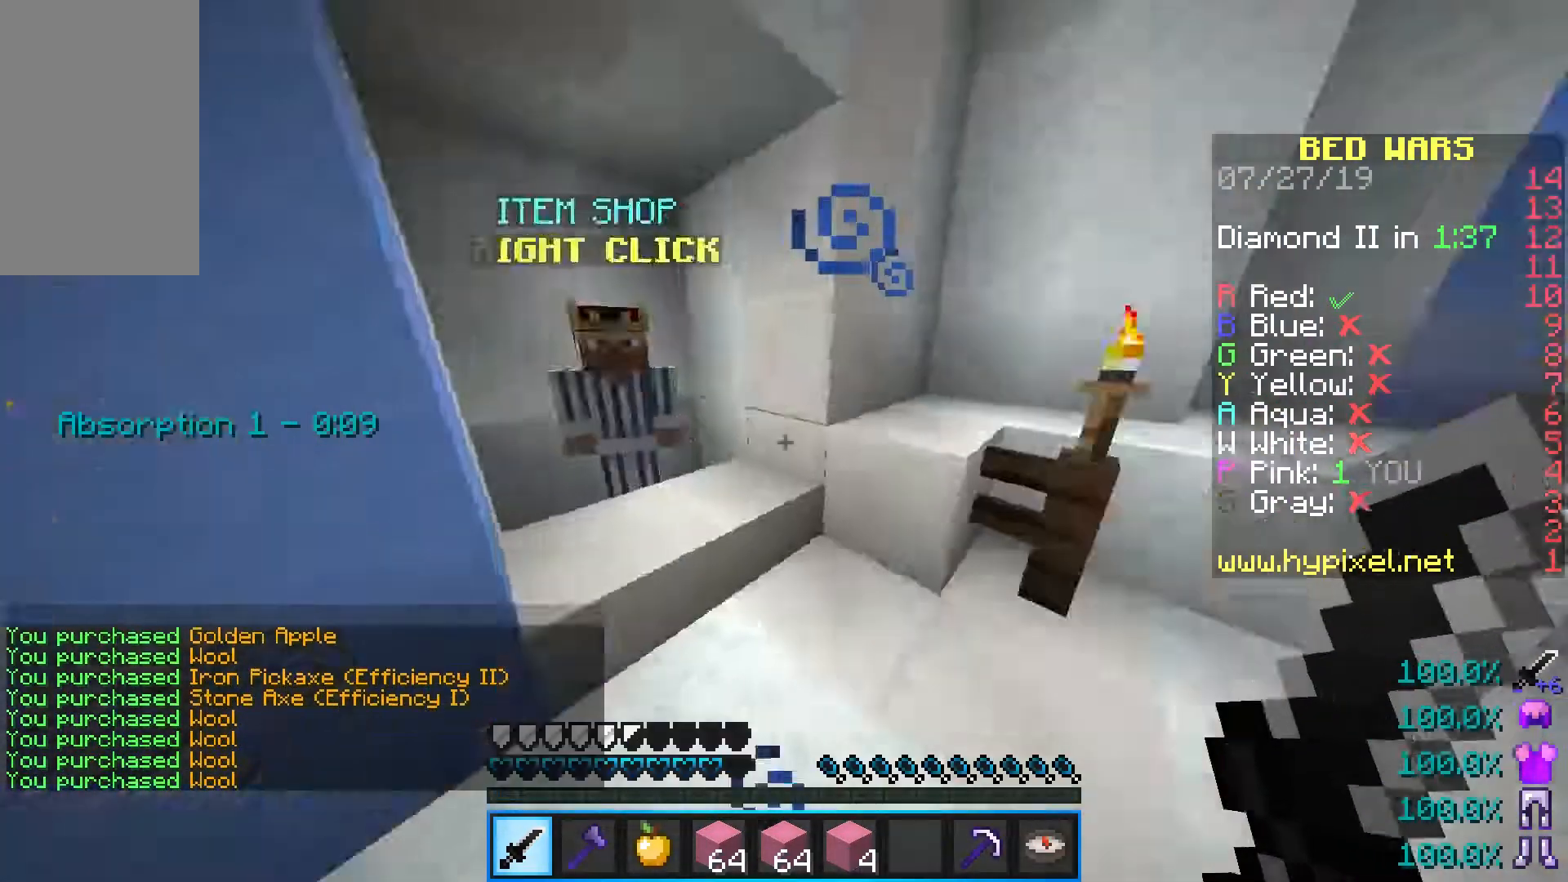
Gameplay with keyboard and mouse; each line is a JSON object with the keys and mouse buttons held at the frame after it. "events" lists presses ("down") and releases ("up") of "a", "d", "s", "shift", "space", "w", "mouse_left" and "mouse_right" between this image and that frame as [ms after this image, input, new state], when the widget could be followed in between. "mouse_left", "mouse_right" = the "left", "right" buttons of the "mouse" list. No other keys are recorded. Fast repeated clicks can show as one long hold. Mouse movement is not recorded.
{"keys": ["space", "w"], "mouse": ["left"], "events": [[183, "space", "down"], [300, "mouse_left", "down"], [417, "mouse_left", "up"], [483, "mouse_left", "down"]]}
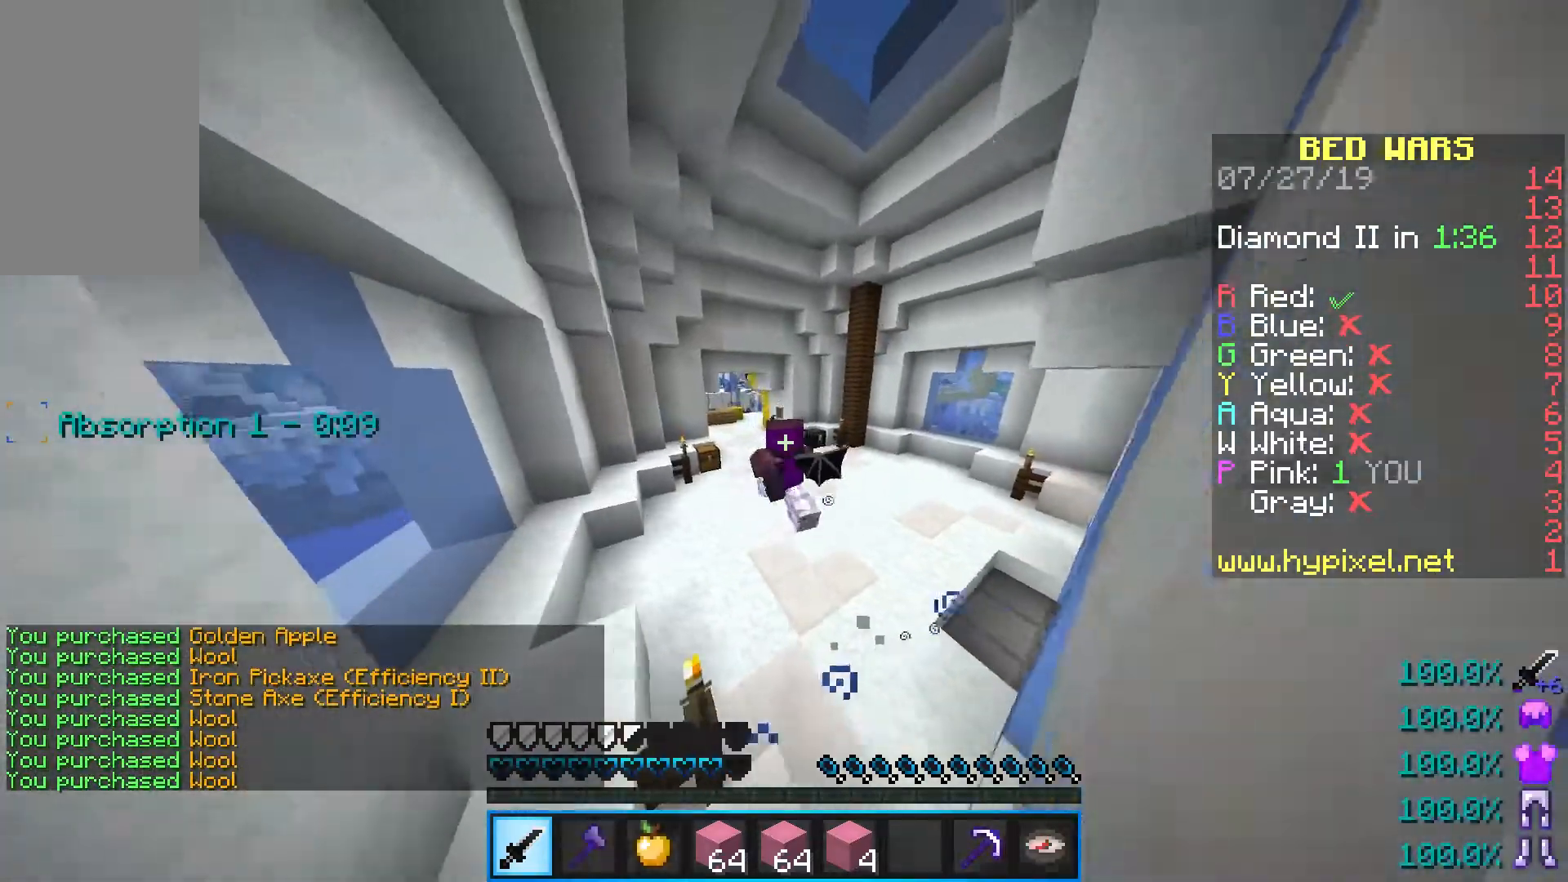
{"keys": ["space", "w"], "mouse": [], "events": [[100, "mouse_left", "up"], [167, "mouse_left", "down"], [300, "mouse_left", "up"], [367, "mouse_left", "down"], [467, "mouse_left", "up"]]}
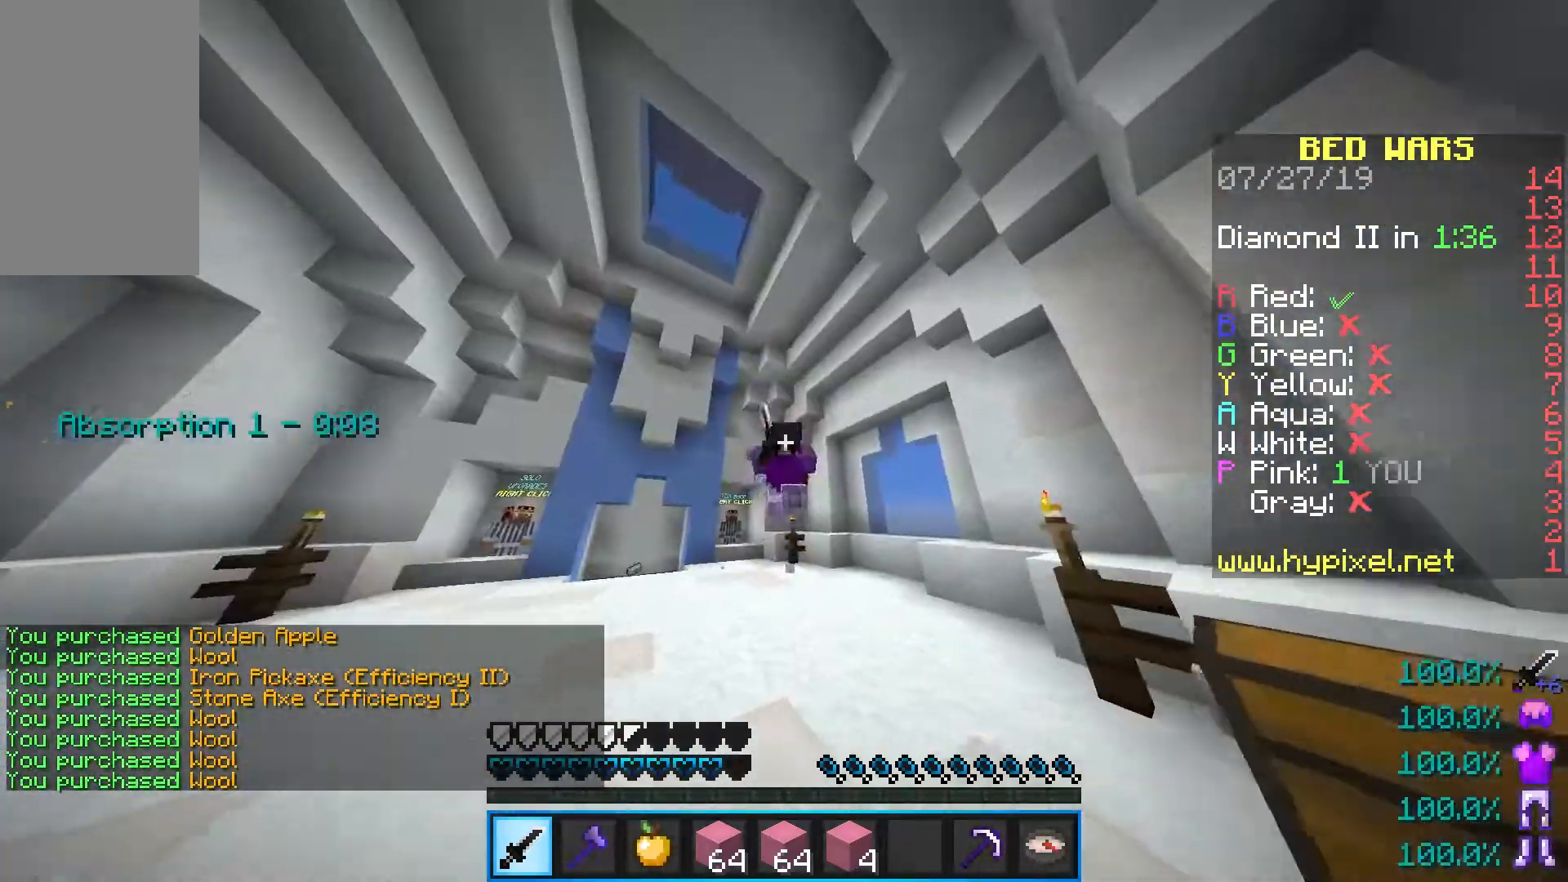
{"keys": ["a", "w"], "mouse": [], "events": [[200, "space", "up"], [467, "a", "down"]]}
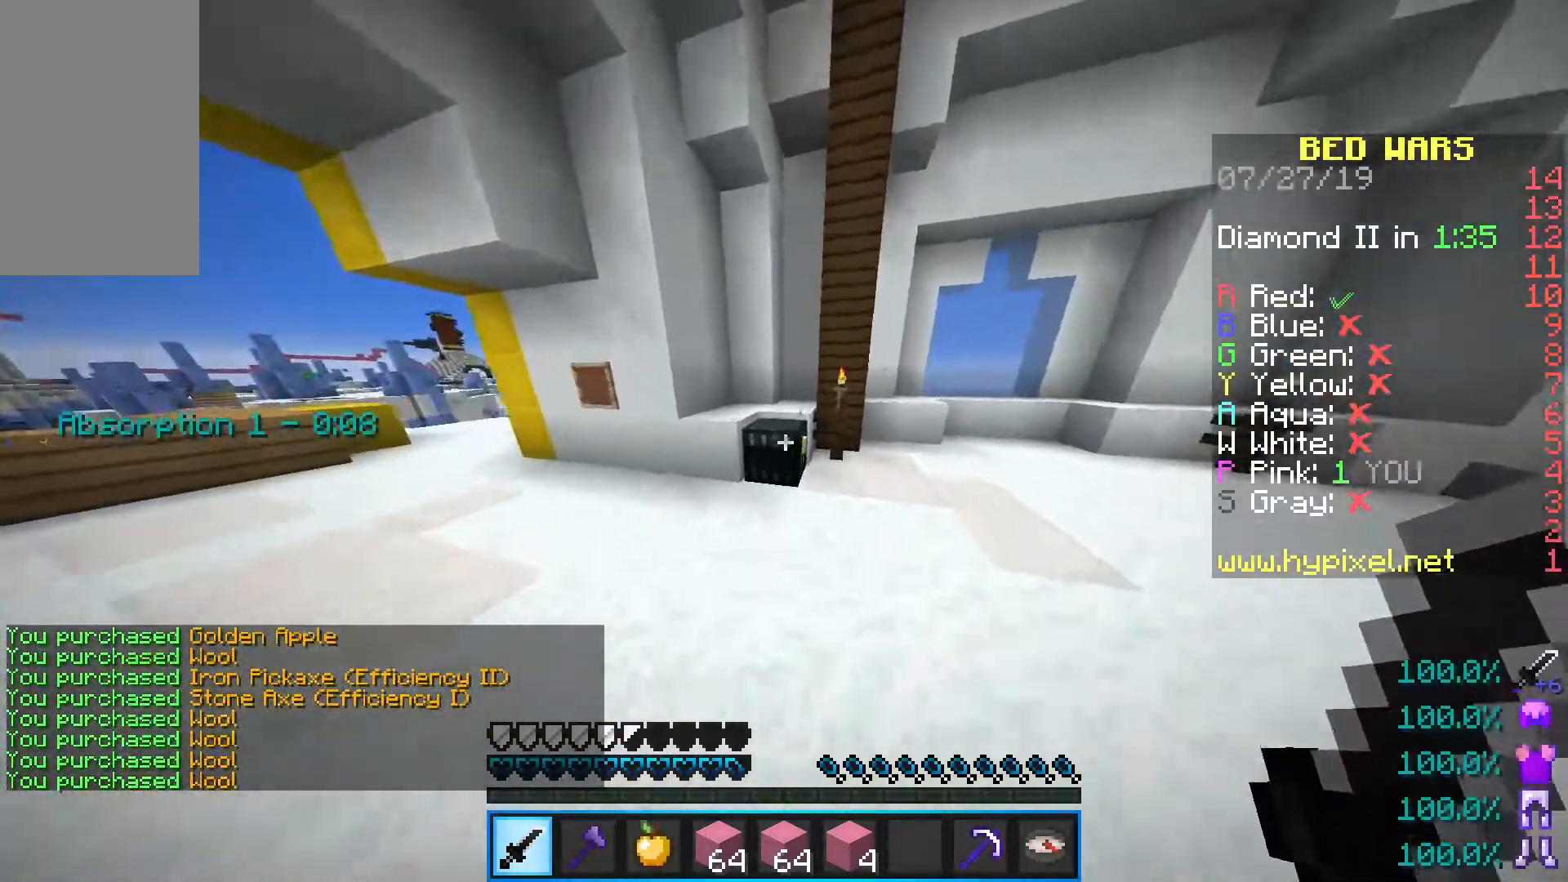
{"keys": ["w"], "mouse": []}
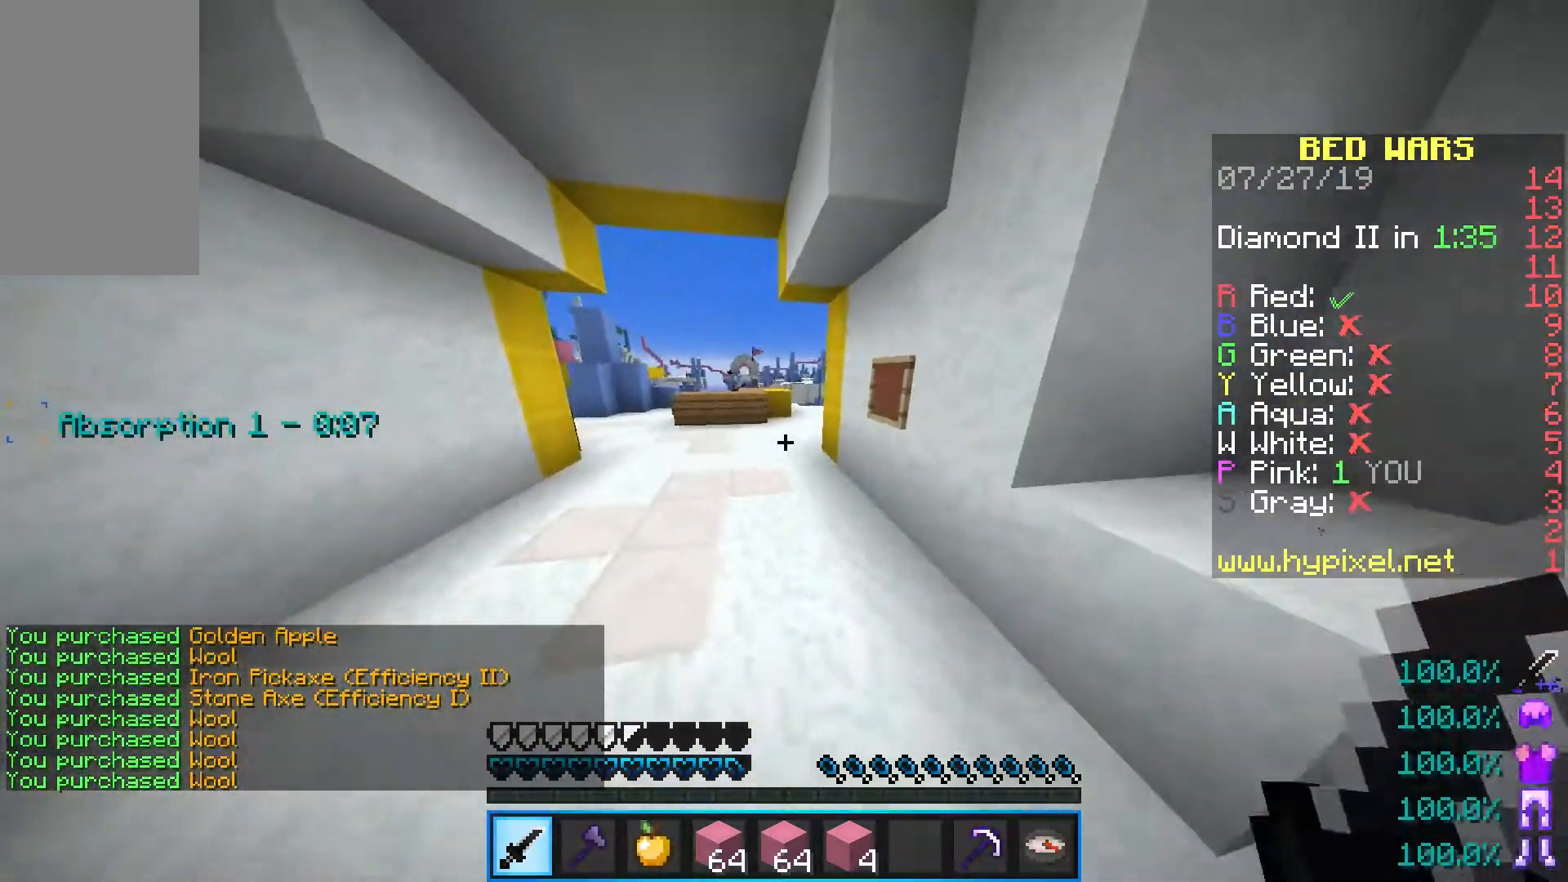
{"keys": ["w"], "mouse": [], "events": []}
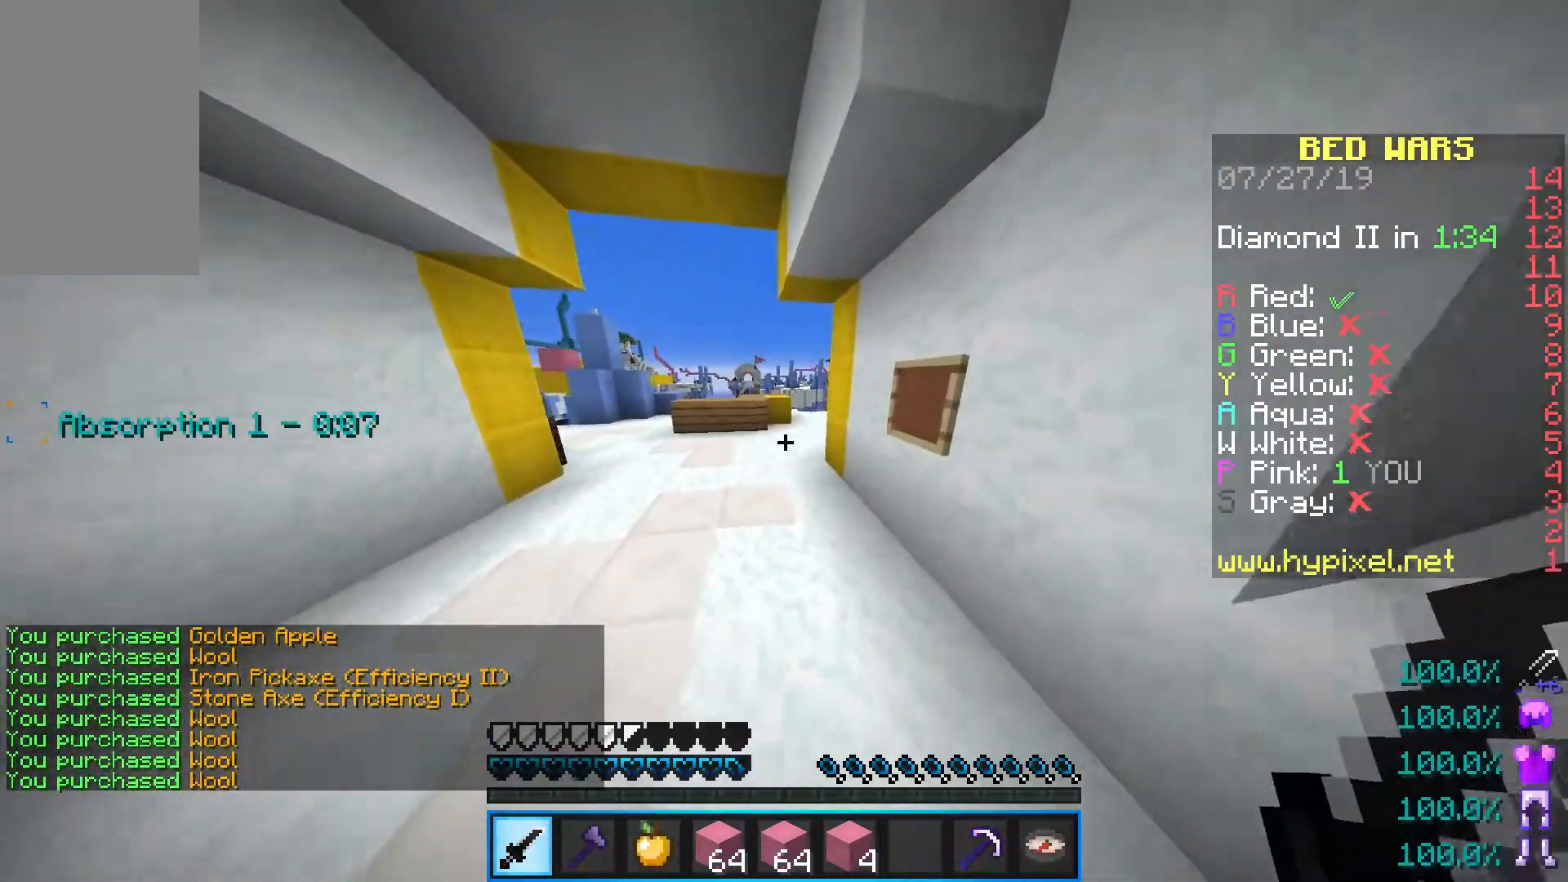
{"keys": ["w"], "mouse": [], "events": [[50, "w", "up"], [100, "w", "down"]]}
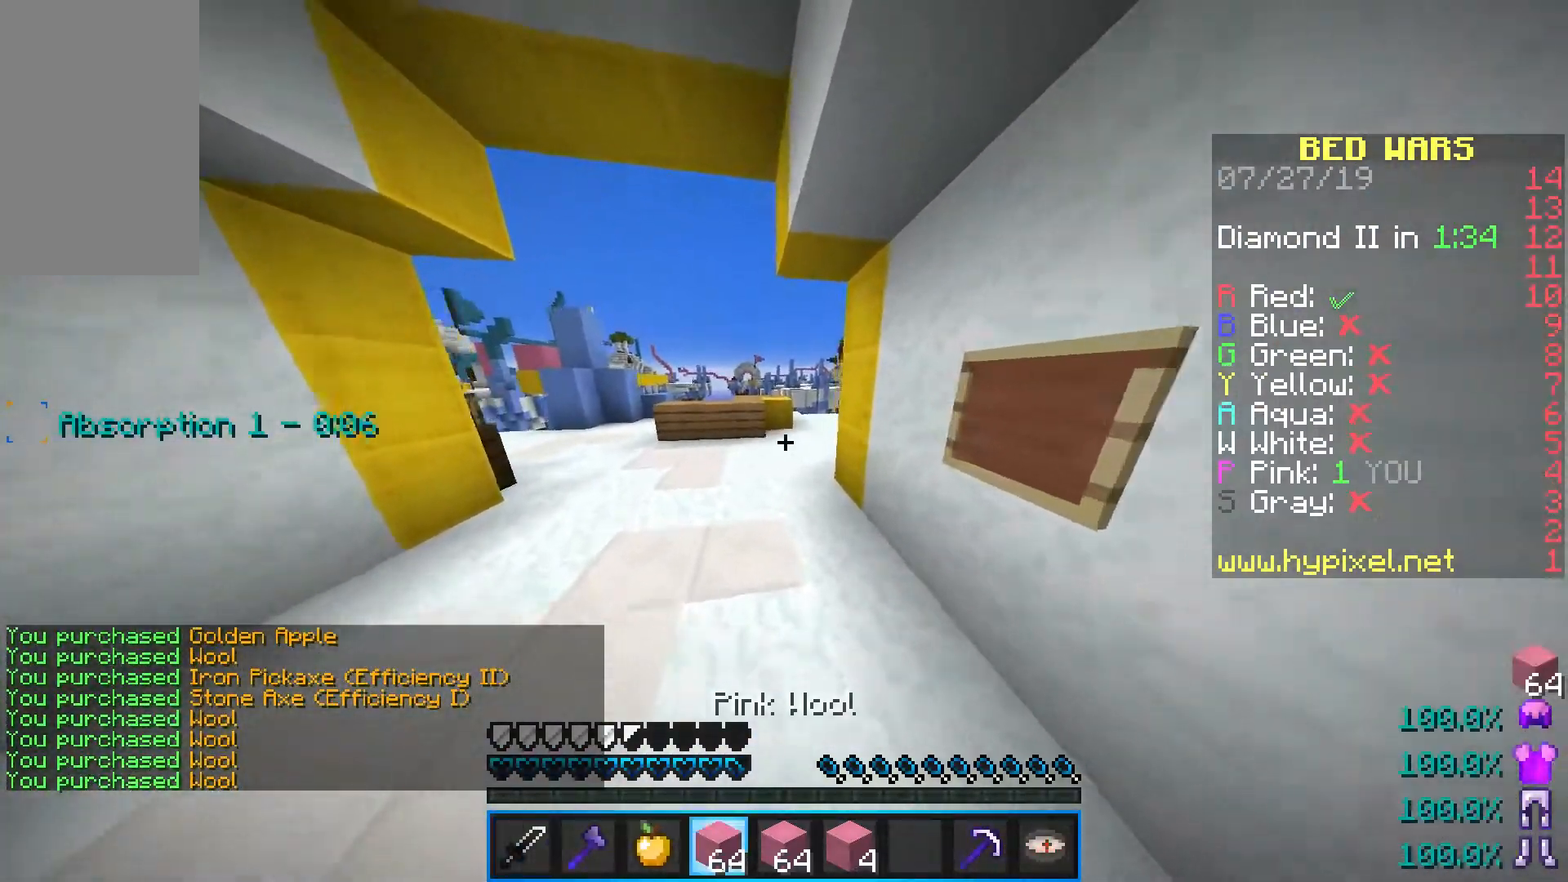
{"keys": ["a", "w"], "mouse": [], "events": [[467, "a", "down"]]}
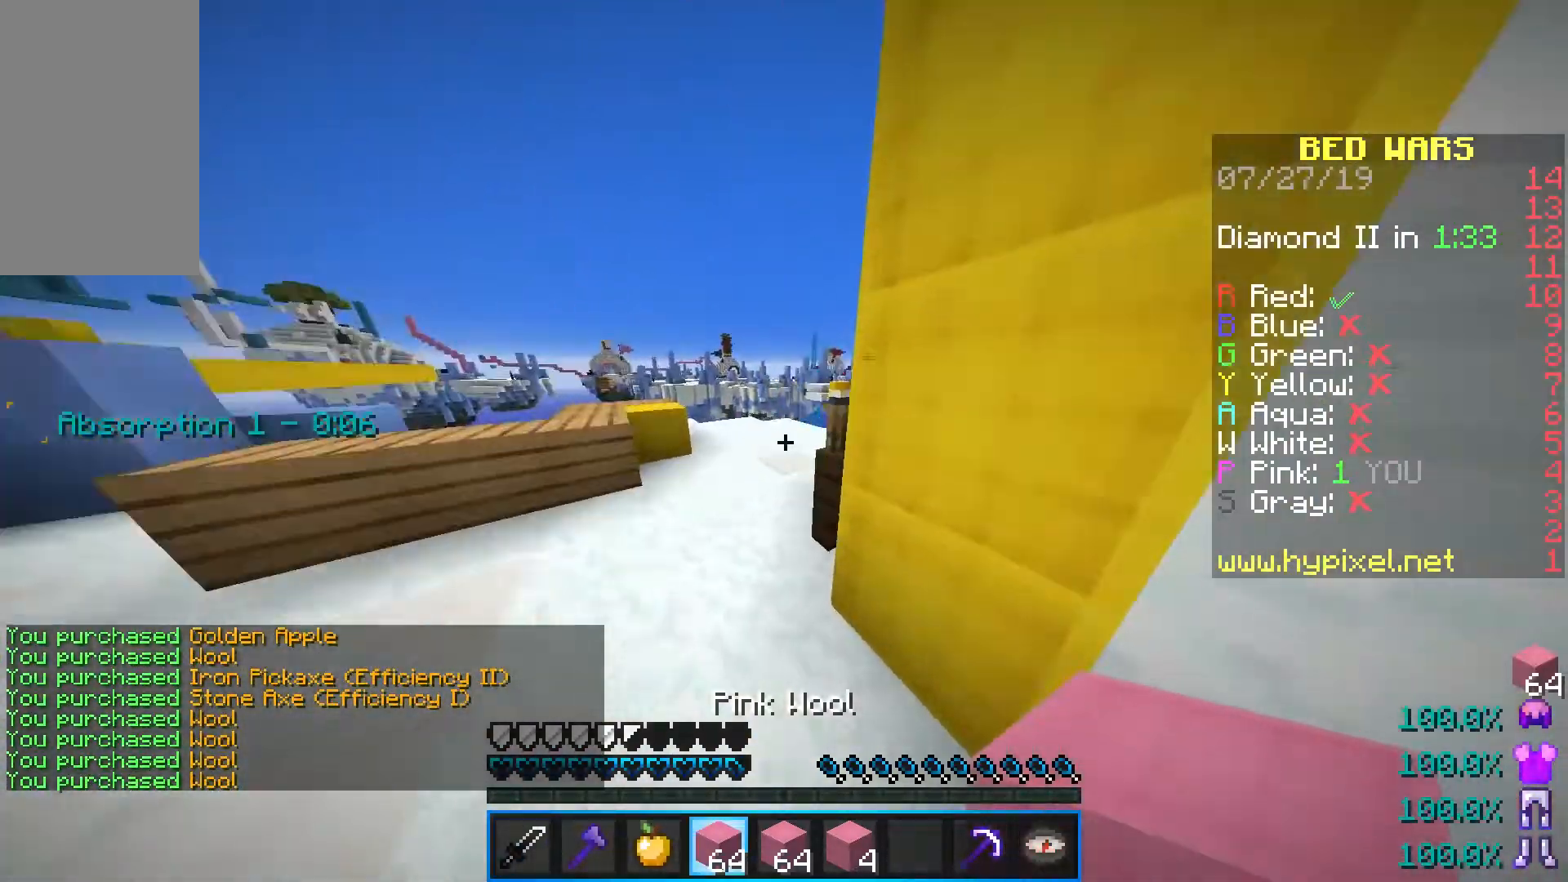
{"keys": ["a", "w"], "mouse": [], "events": []}
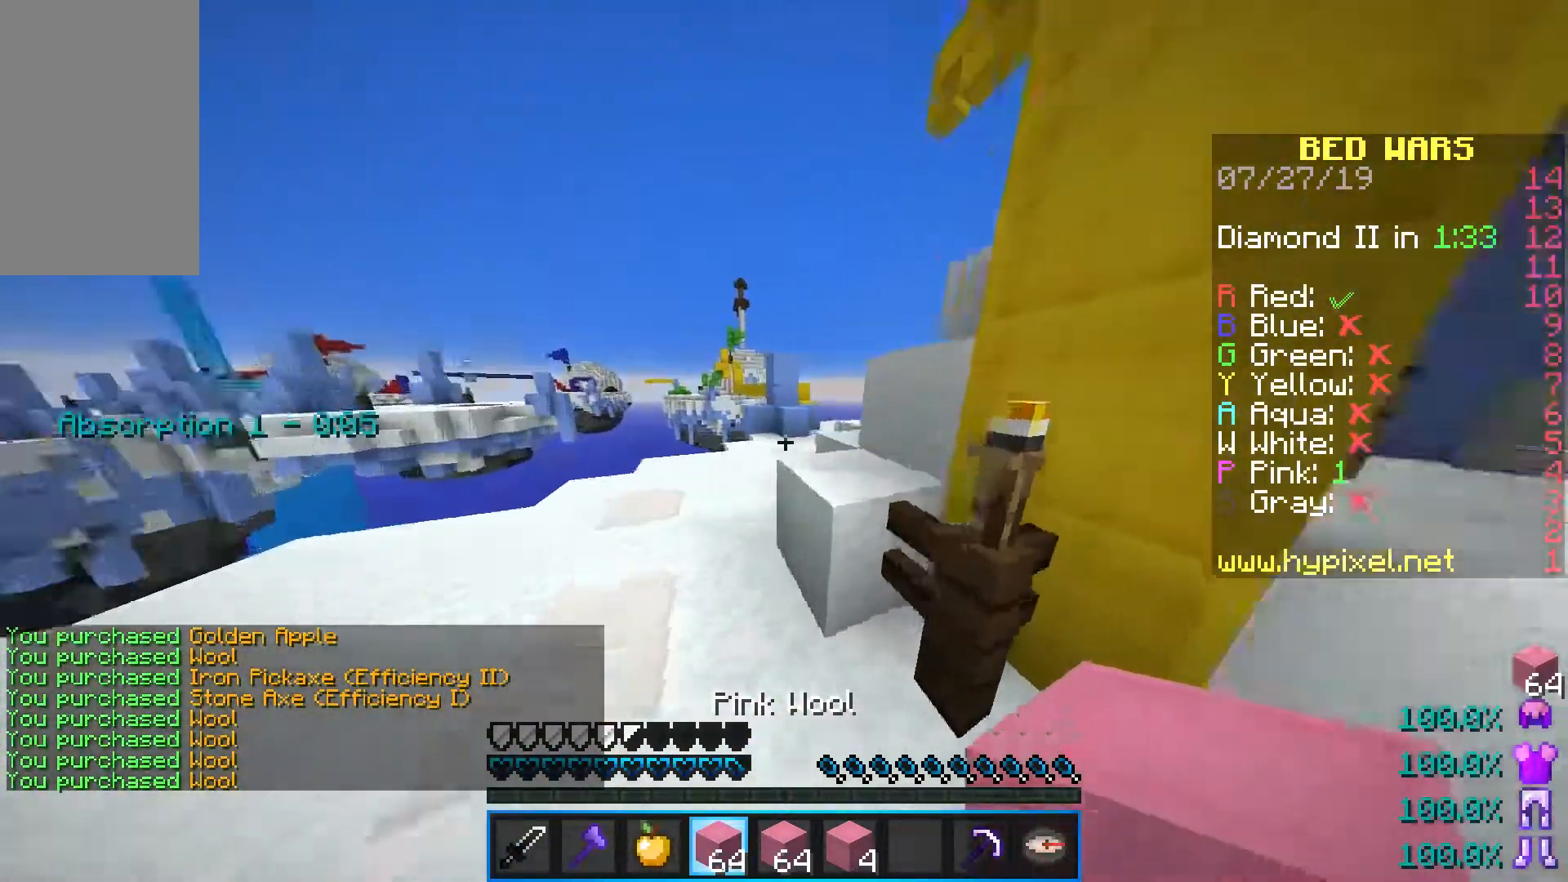
{"keys": ["w"], "mouse": [], "events": [[367, "a", "up"]]}
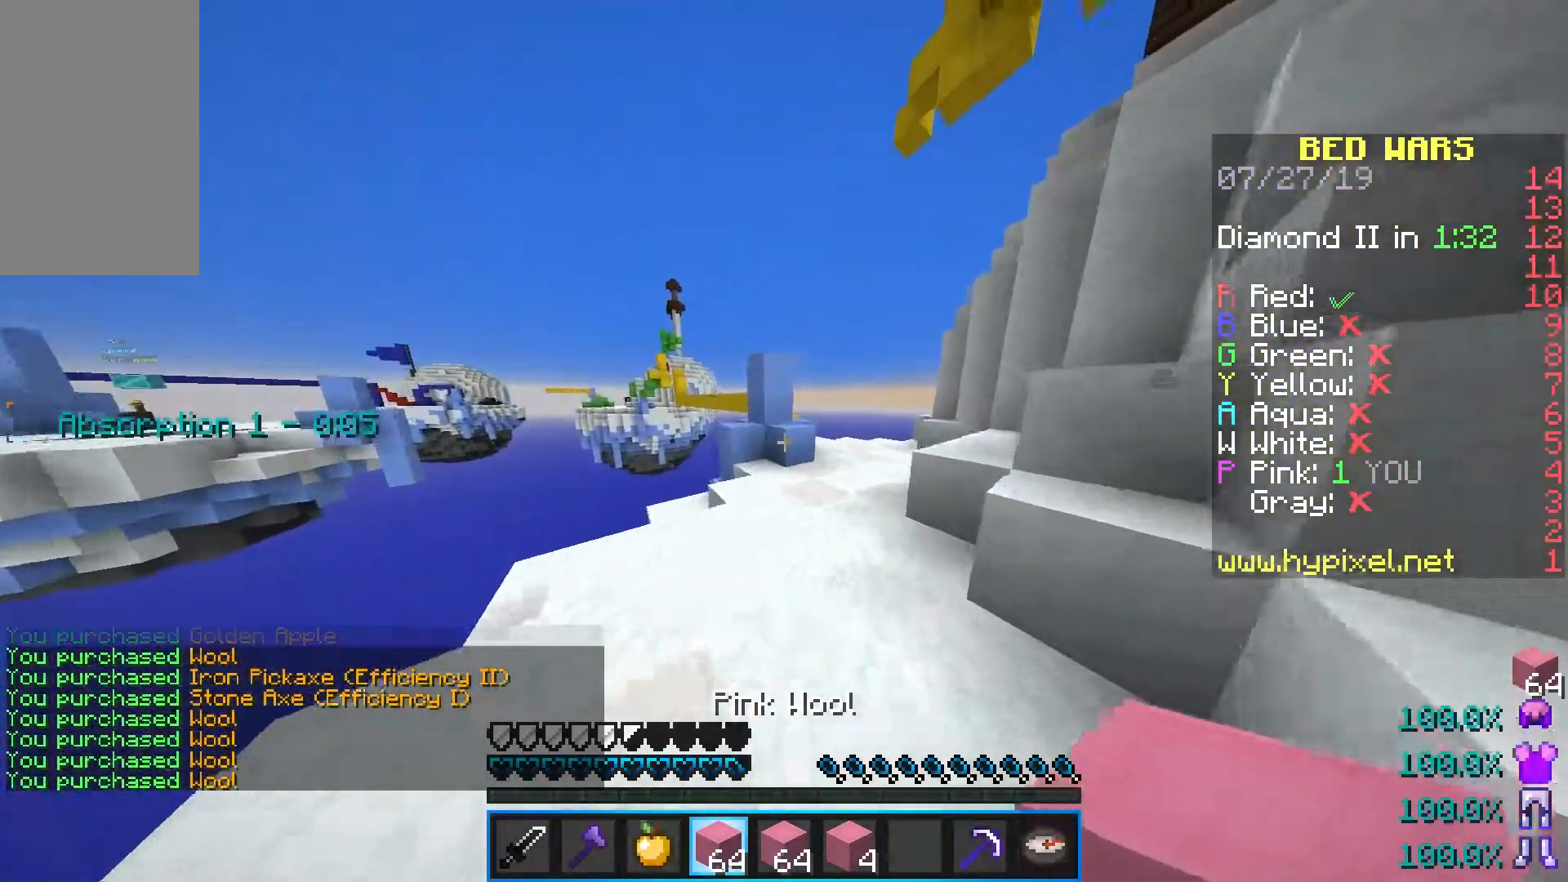
{"keys": ["d", "w"], "mouse": ["left"], "events": [[67, "d", "down"], [467, "mouse_left", "down"]]}
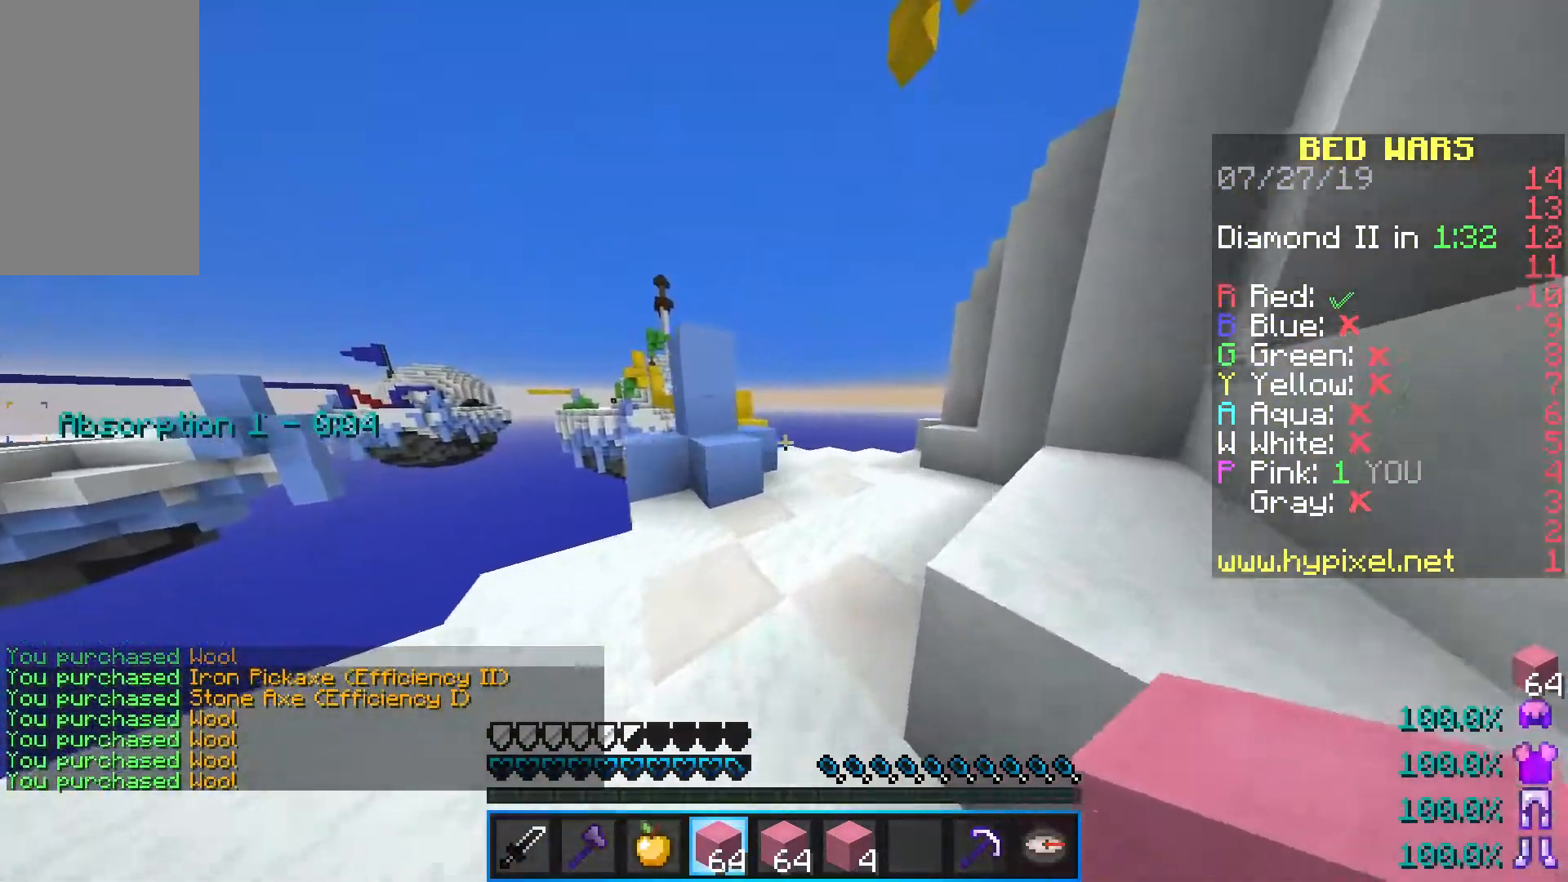
{"keys": ["d", "w"], "mouse": [], "events": [[67, "d", "up"], [283, "d", "down"], [317, "mouse_left", "up"]]}
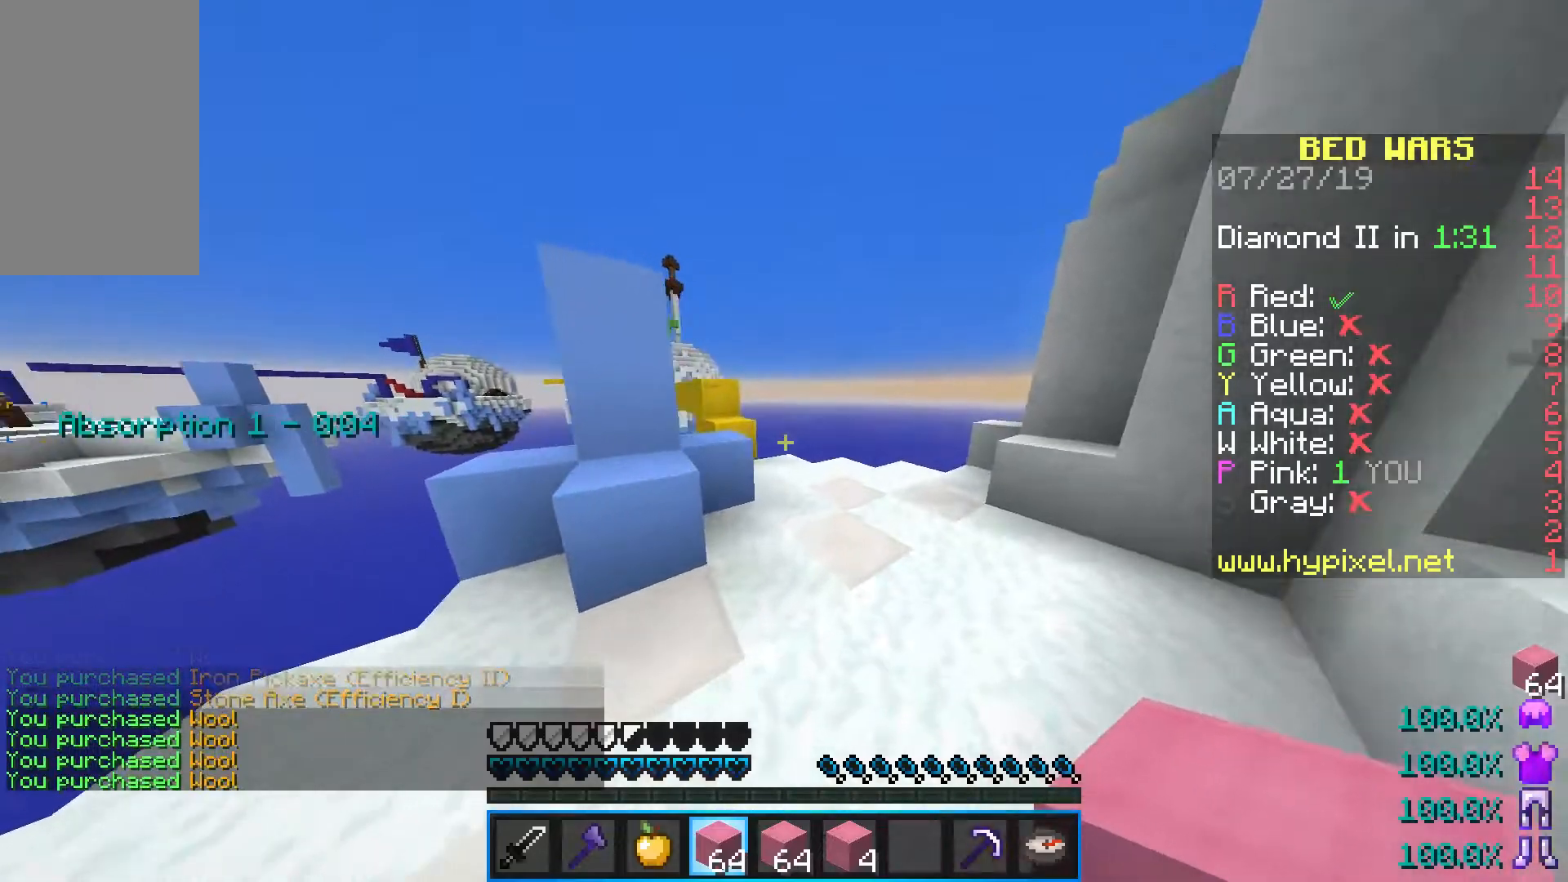
{"keys": ["space", "w"], "mouse": ["right"], "events": [[267, "d", "up"], [450, "mouse_right", "down"], [483, "space", "down"]]}
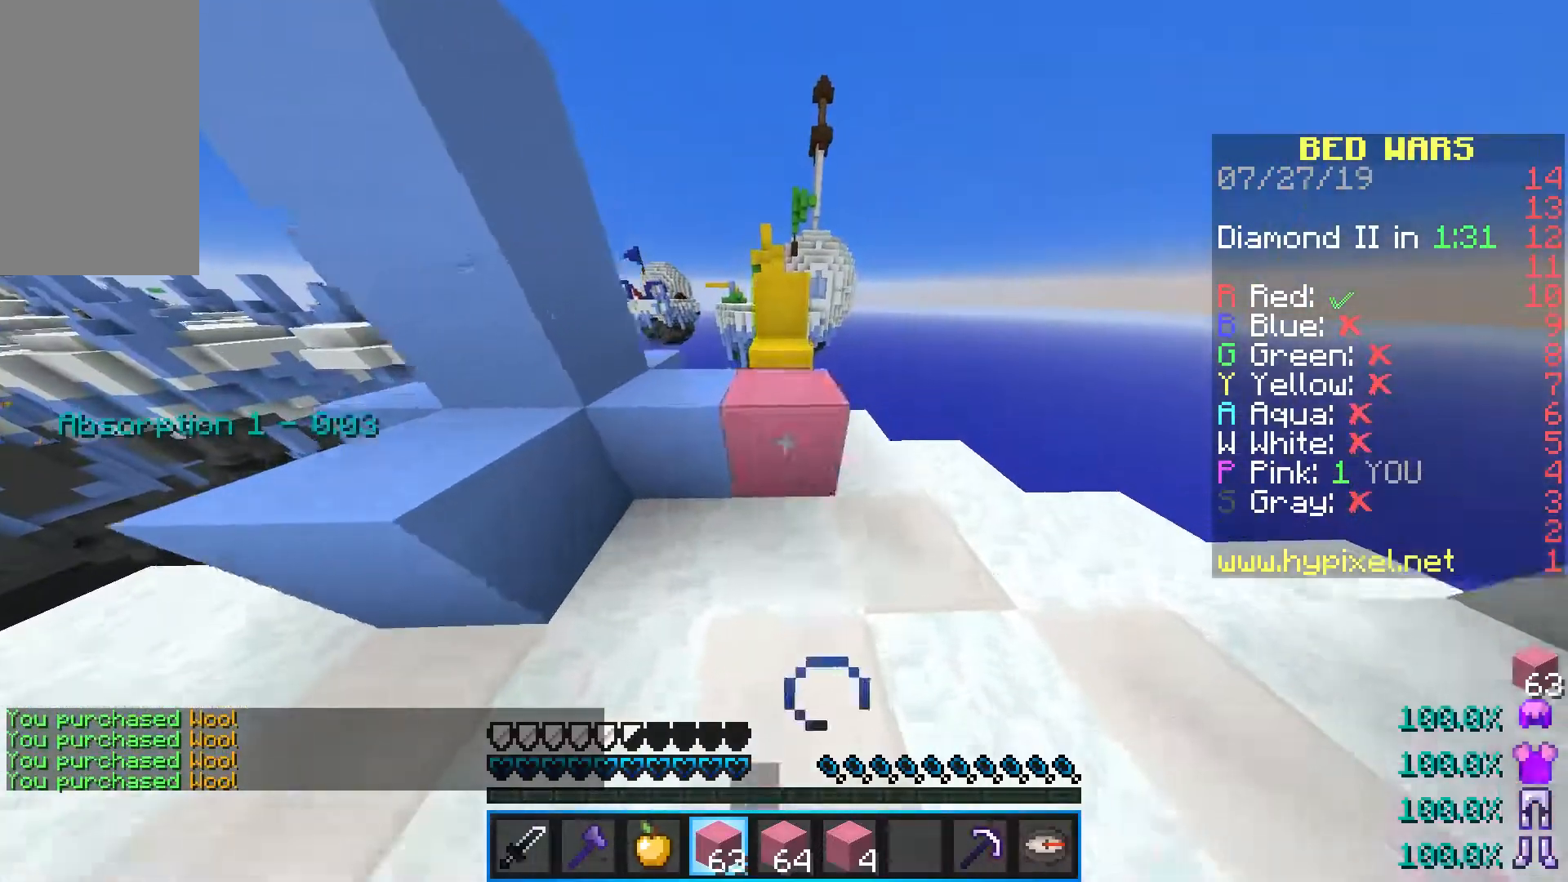
{"keys": ["space", "w"], "mouse": [], "events": [[117, "mouse_right", "up"], [183, "space", "up"], [333, "space", "down"]]}
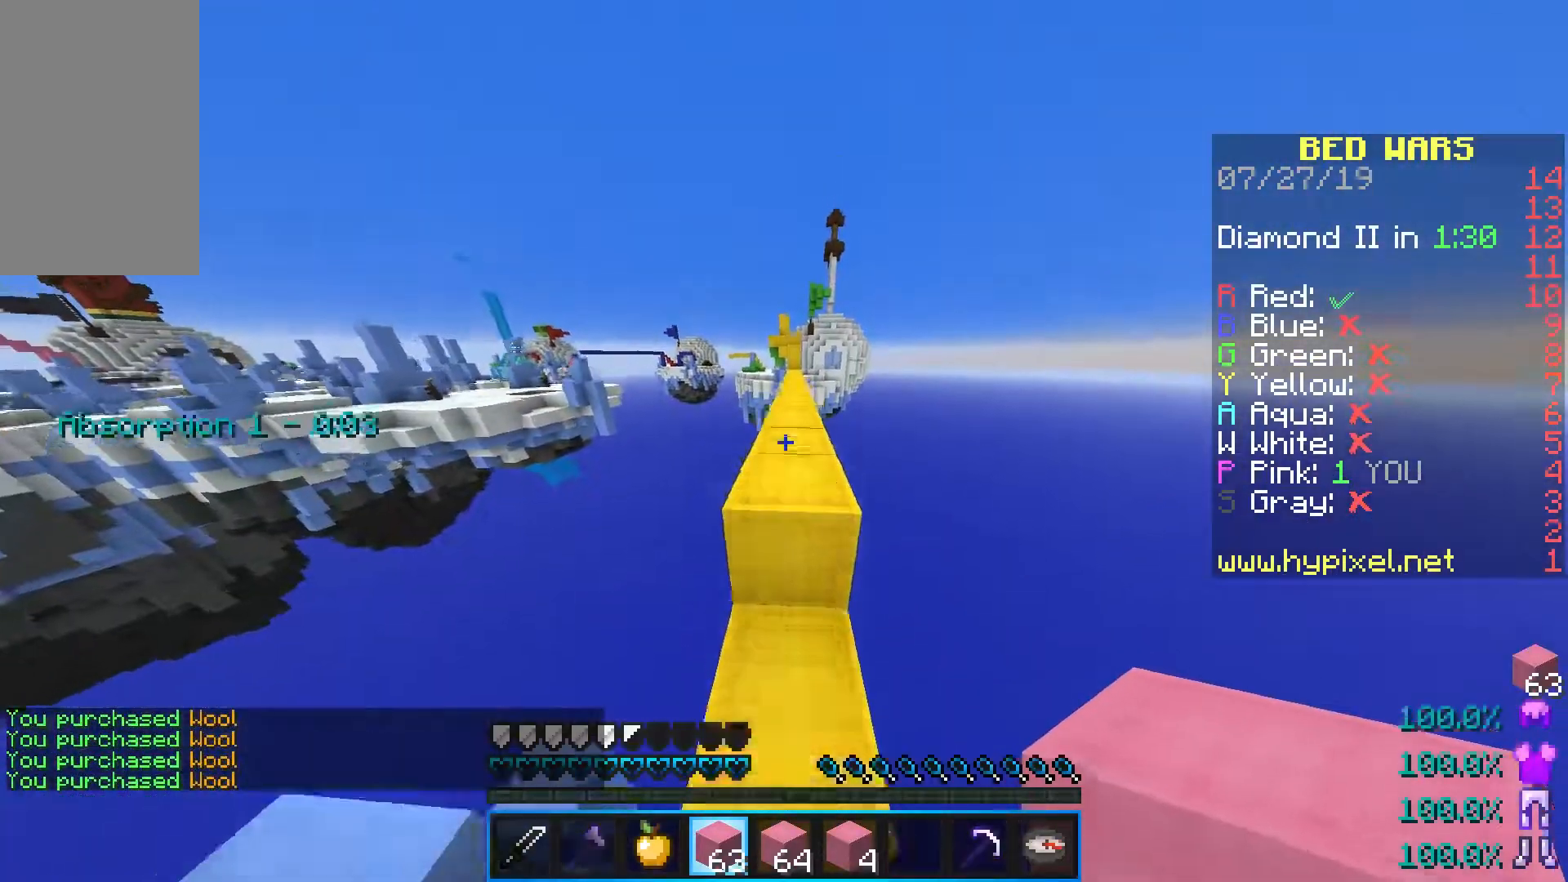
{"keys": ["space", "w"], "mouse": [], "events": [[367, "mouse_left", "down"], [500, "mouse_left", "up"]]}
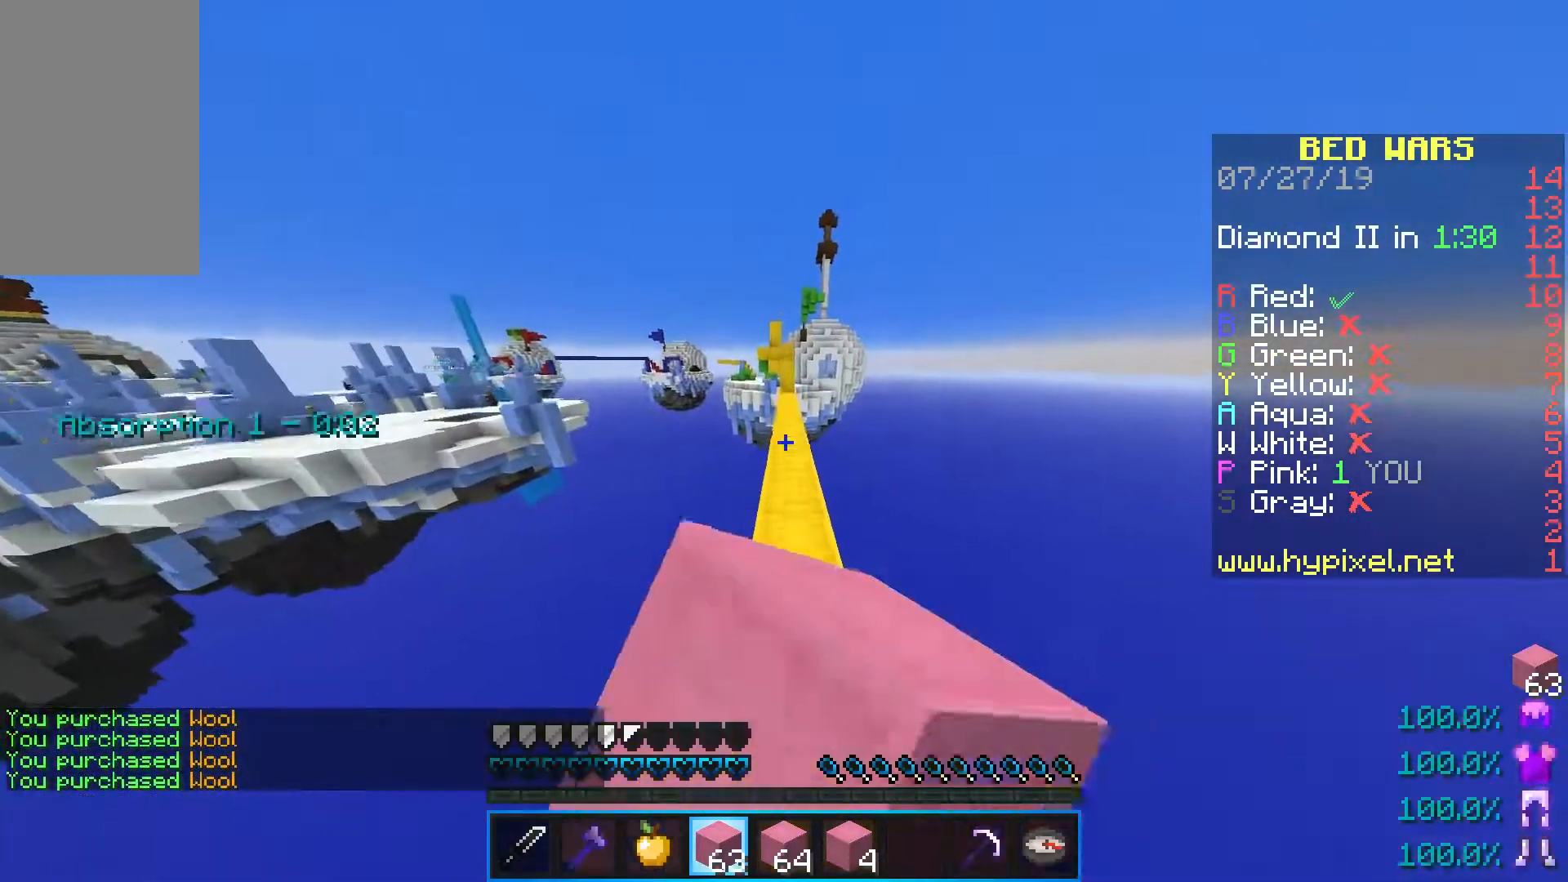
{"keys": ["space", "w"], "mouse": [], "events": [[67, "mouse_left", "down"], [183, "mouse_left", "up"], [250, "mouse_left", "down"], [417, "mouse_left", "up"]]}
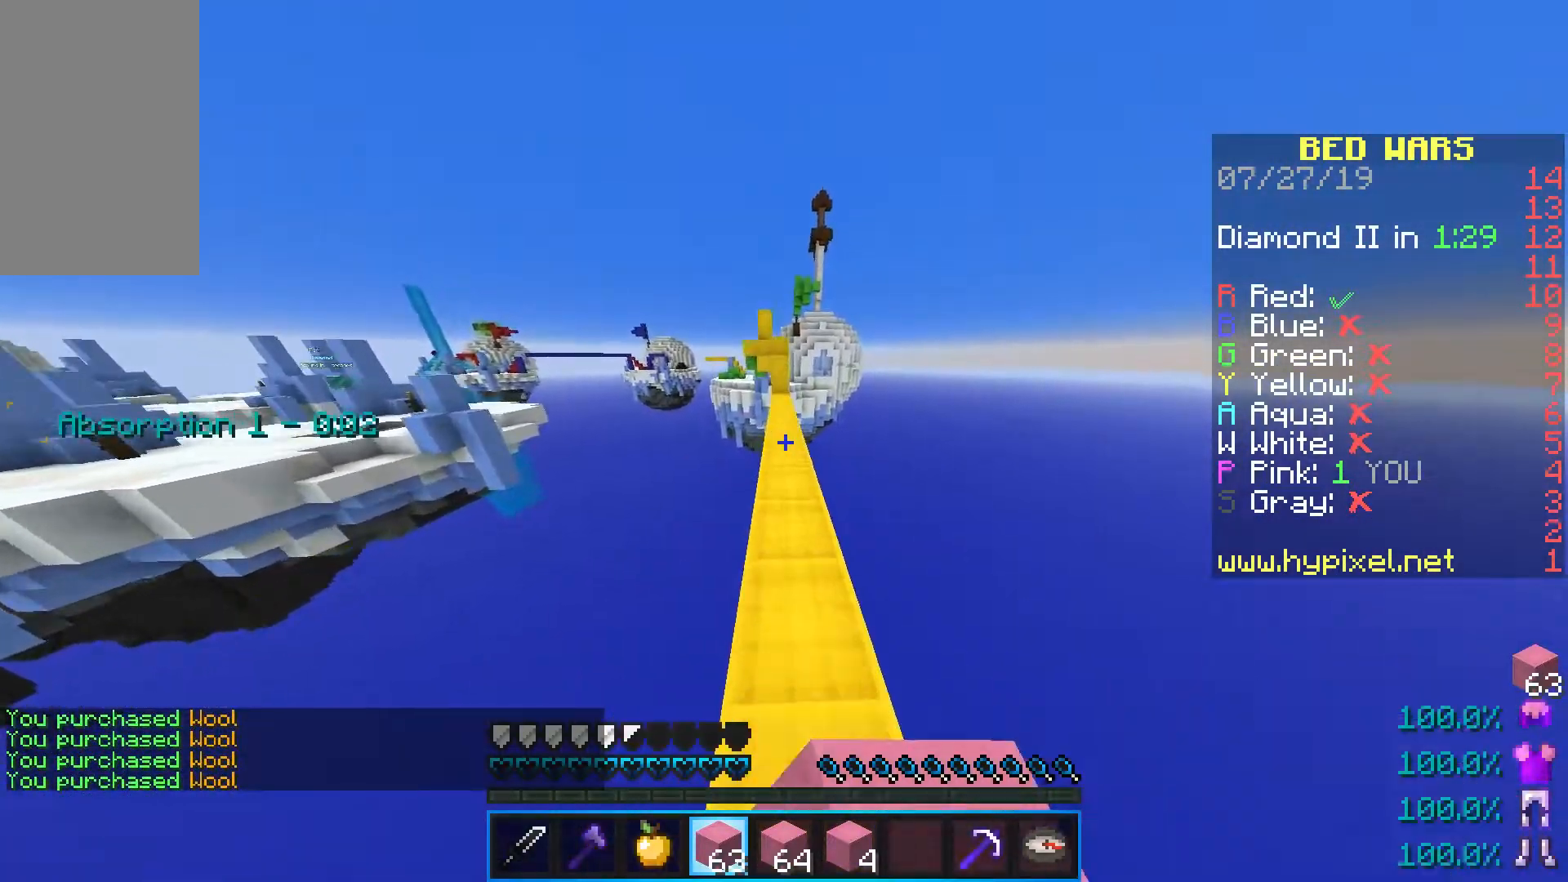
{"keys": ["space", "w"], "mouse": [], "events": []}
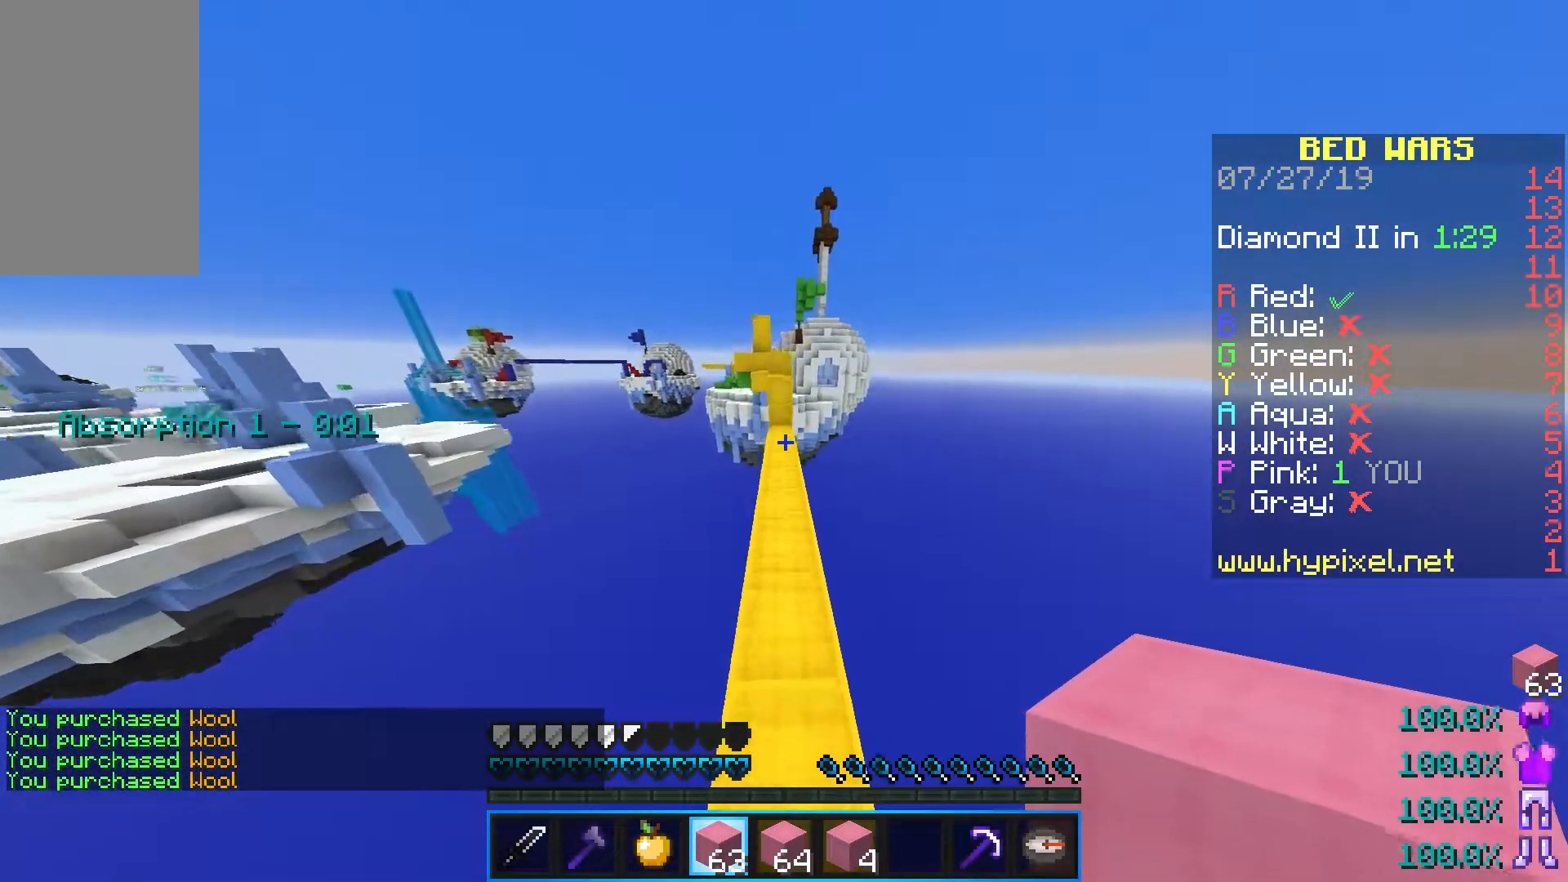
{"keys": ["space", "w"], "mouse": ["right"], "events": [[500, "mouse_right", "down"]]}
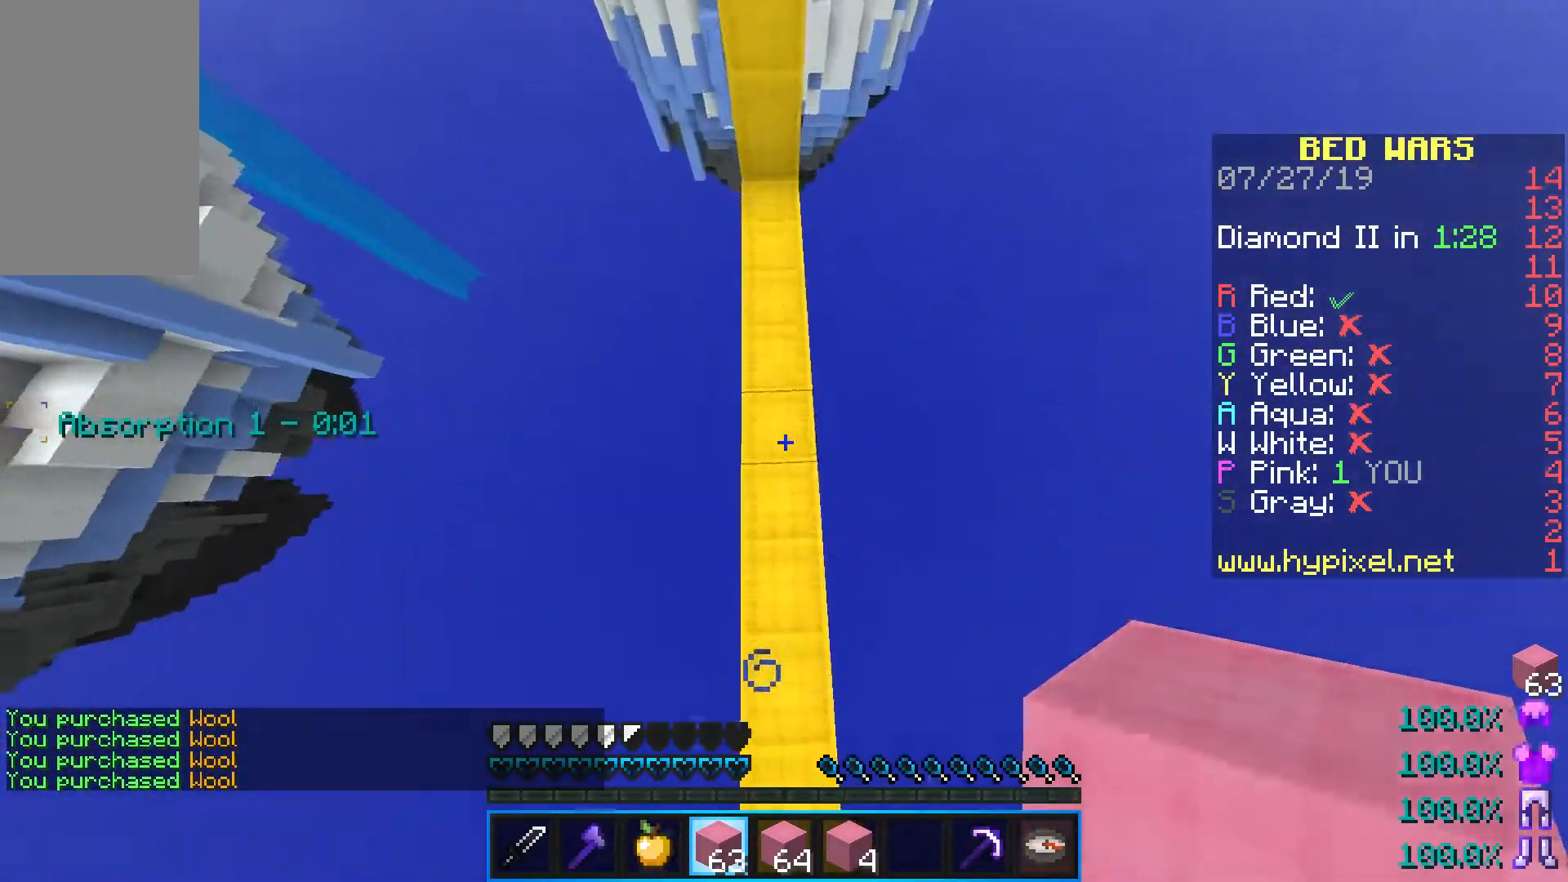
{"keys": ["space", "w"], "mouse": ["right"], "events": [[167, "mouse_right", "up"], [383, "mouse_right", "down"]]}
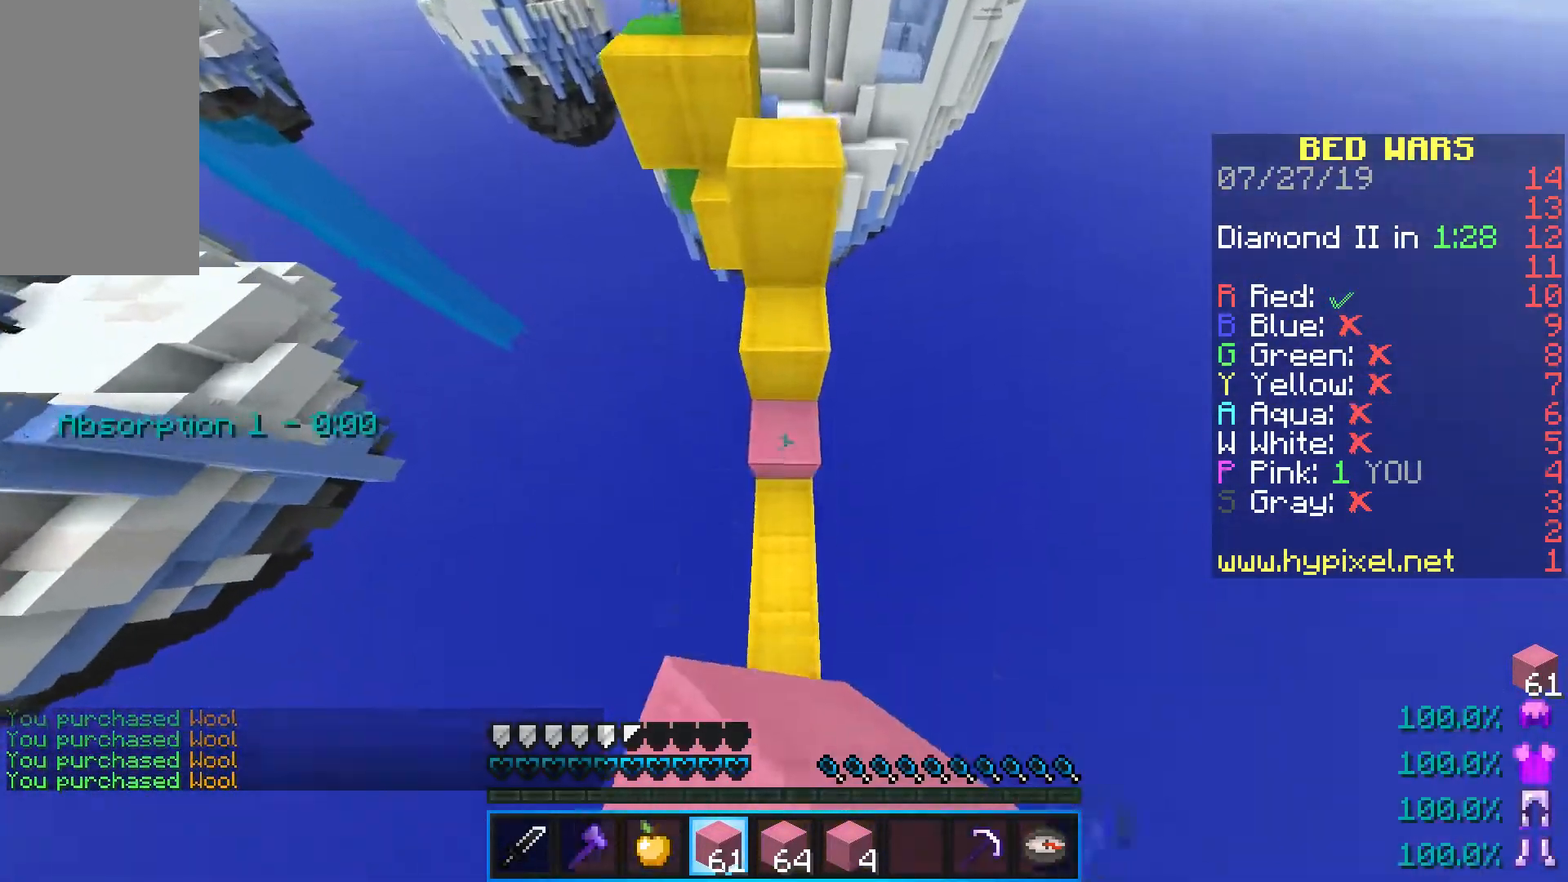
{"keys": ["space", "w"], "mouse": [], "events": [[183, "mouse_right", "up"], [217, "space", "up"], [233, "w", "up"], [383, "w", "down"], [483, "space", "down"]]}